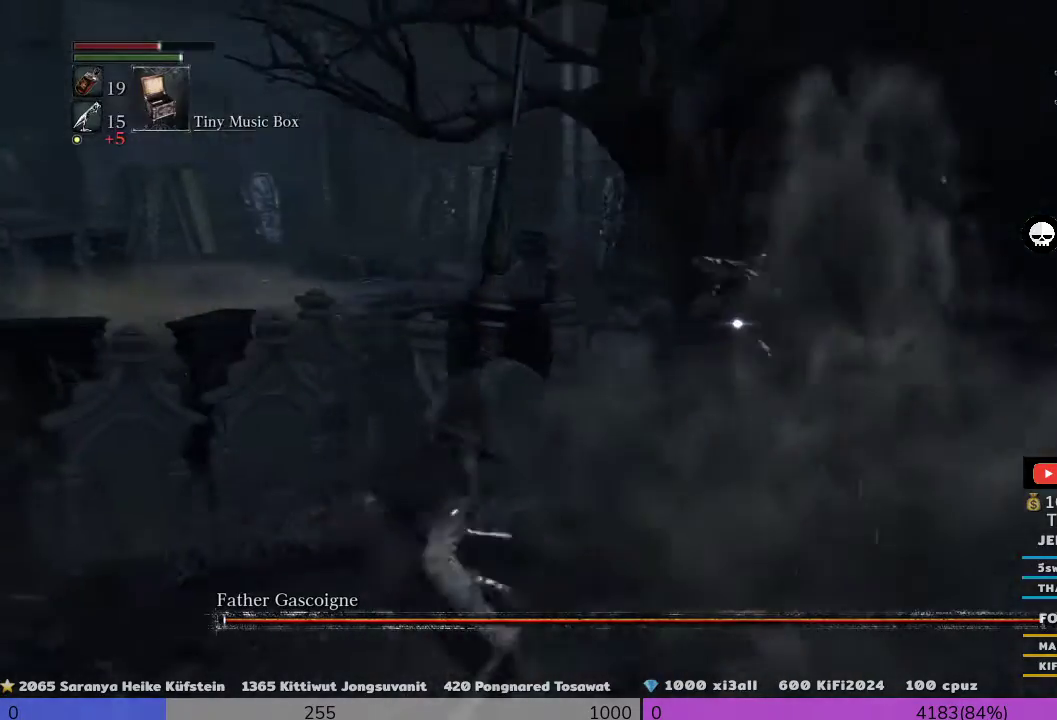
Gameplay with a controller (PlayStation layout); each line is a JSON object with the inputs held at the frame after it. "events" lists button and stick changes between this image and that frame as [ms after this image, input, new state], when the widget could be followed in between.
{"buttons": [], "left_stick": "left", "right_stick": "center", "events": []}
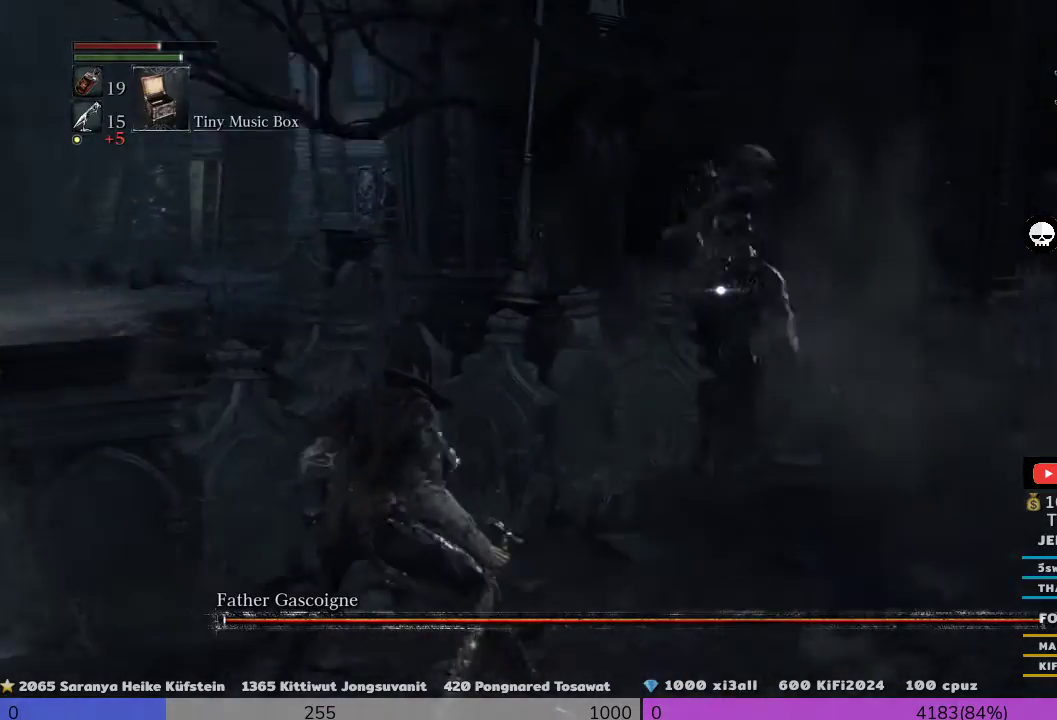
{"buttons": [], "left_stick": "left", "right_stick": "center", "events": [[200, "CIRCLE", "down"], [333, "CIRCLE", "up"]]}
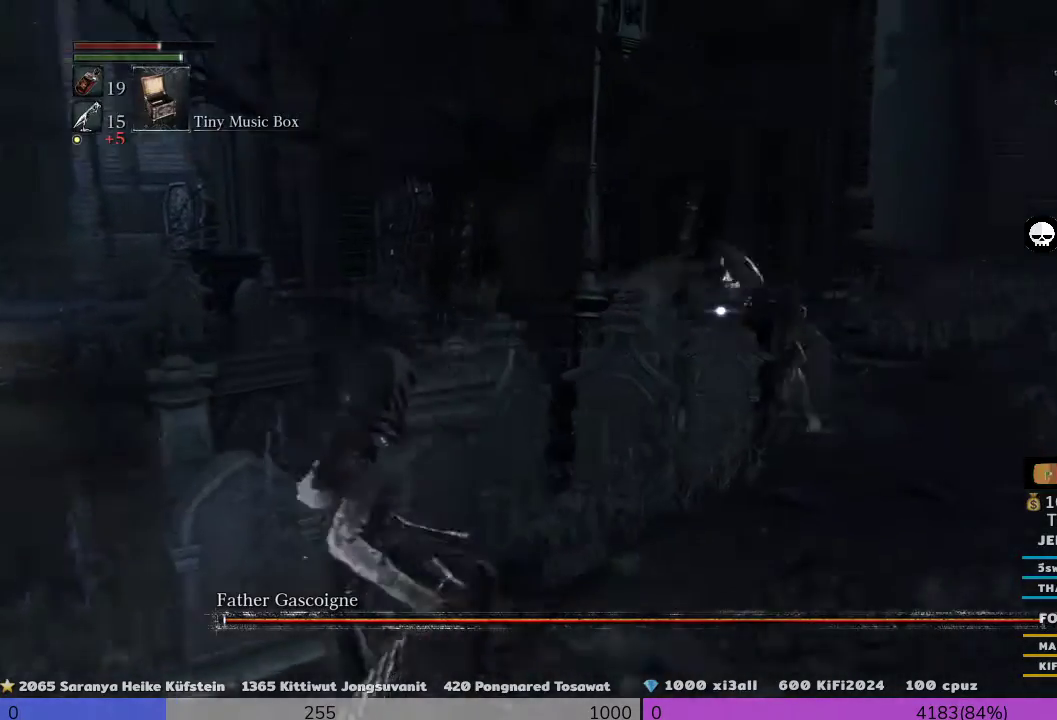
{"buttons": [], "left_stick": "right", "right_stick": "center", "events": [[167, "left_stick", "down-right"], [233, "CIRCLE", "down"], [367, "CIRCLE", "up"], [367, "left_stick", "right"]]}
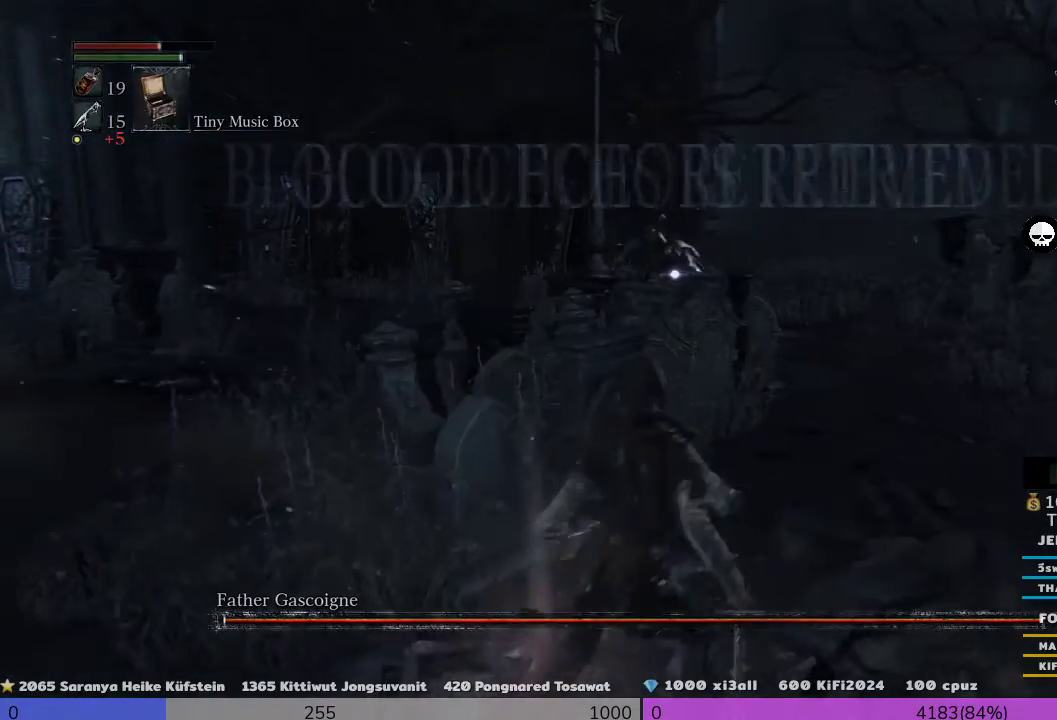
{"buttons": [], "left_stick": "left", "right_stick": "center", "events": [[67, "left_stick", "down"], [400, "left_stick", "left"]]}
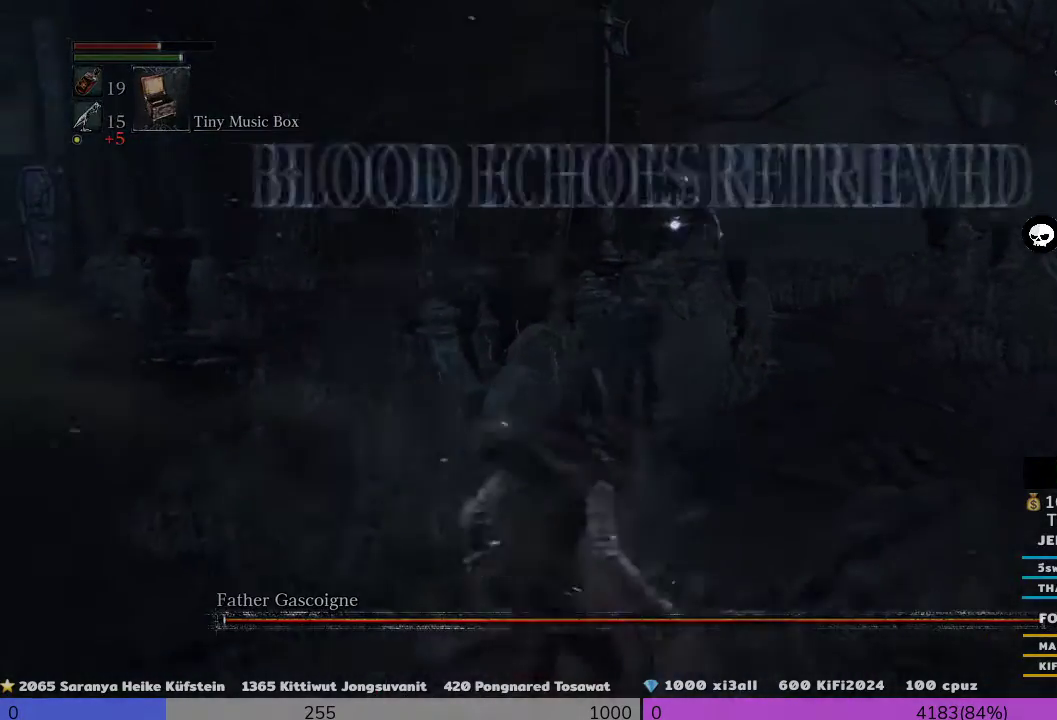
{"buttons": [], "left_stick": "center", "right_stick": "center", "events": [[200, "left_stick", "up-right"], [400, "left_stick", "left"], [500, "left_stick", "center"]]}
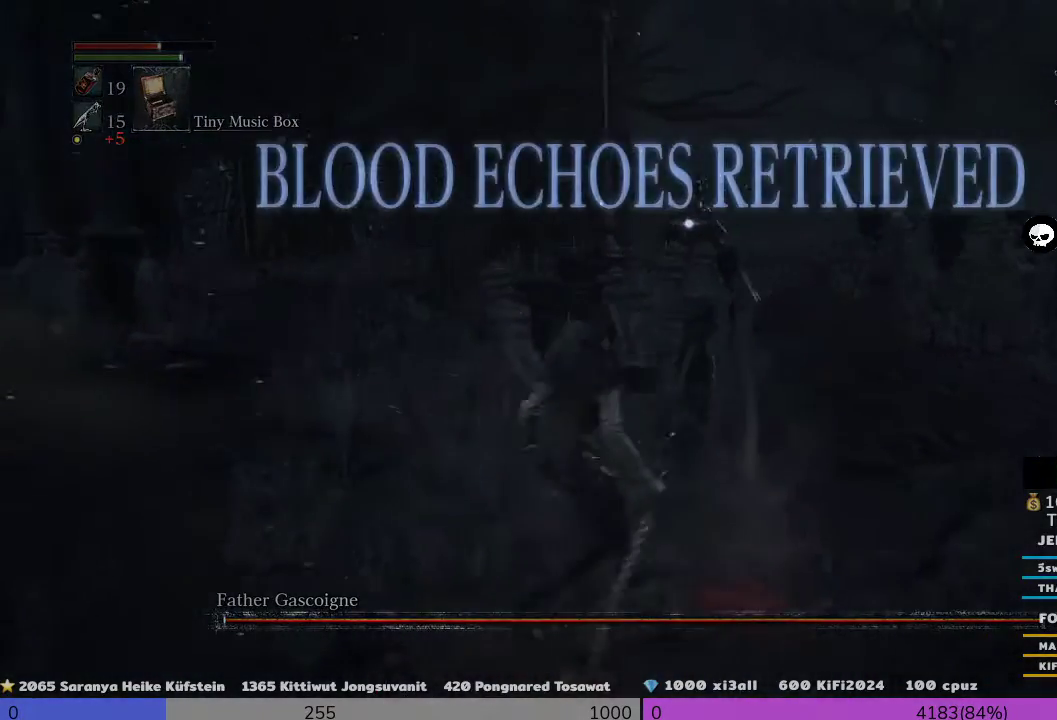
{"buttons": [], "left_stick": "down-left", "right_stick": "center", "events": [[233, "left_stick", "right"], [433, "left_stick", "down-left"]]}
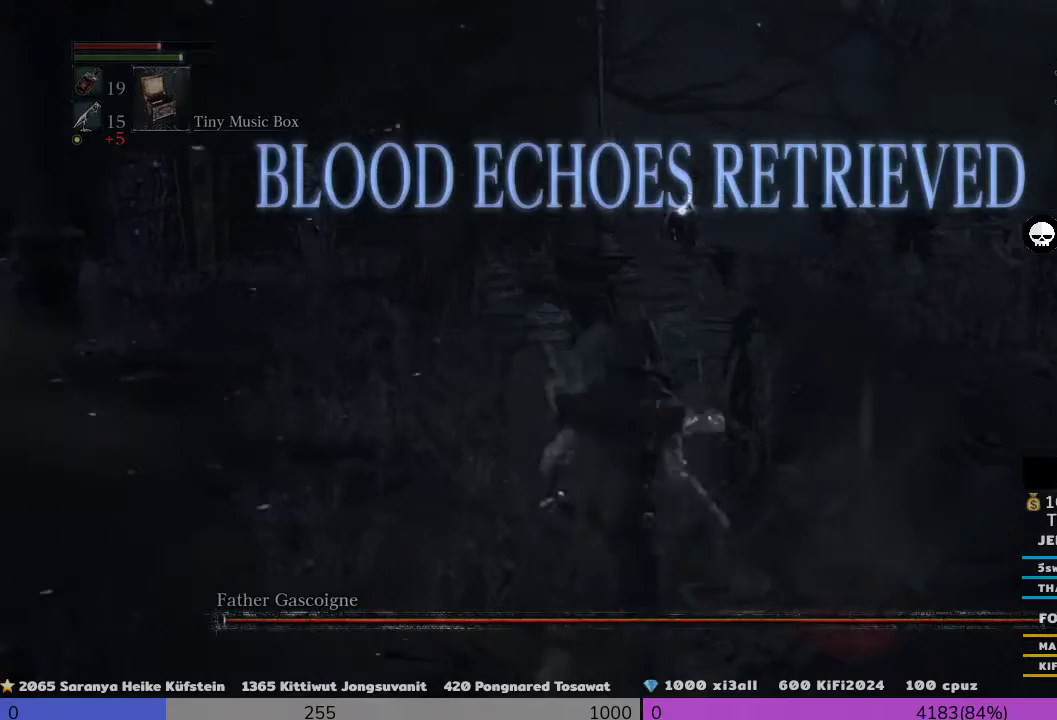
{"buttons": [], "left_stick": "up-right", "right_stick": "center", "events": [[100, "left_stick", "left"], [300, "left_stick", "up"], [400, "left_stick", "up-right"]]}
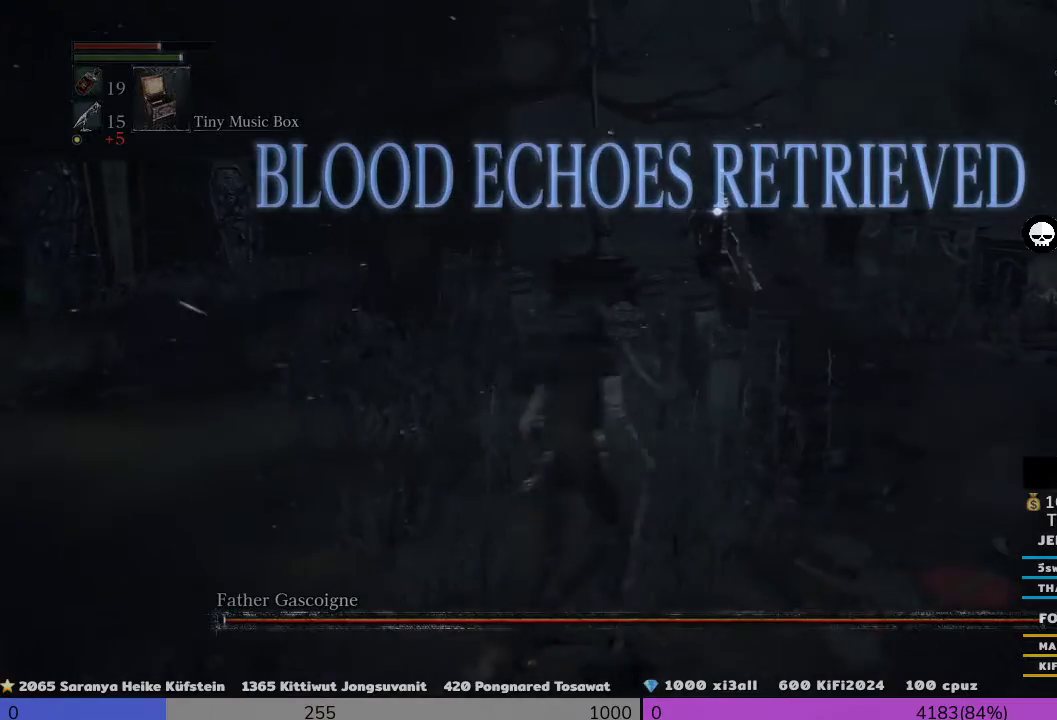
{"buttons": [], "left_stick": "up", "right_stick": "center", "events": [[100, "left_stick", "left"], [333, "left_stick", "up-left"], [433, "left_stick", "up"]]}
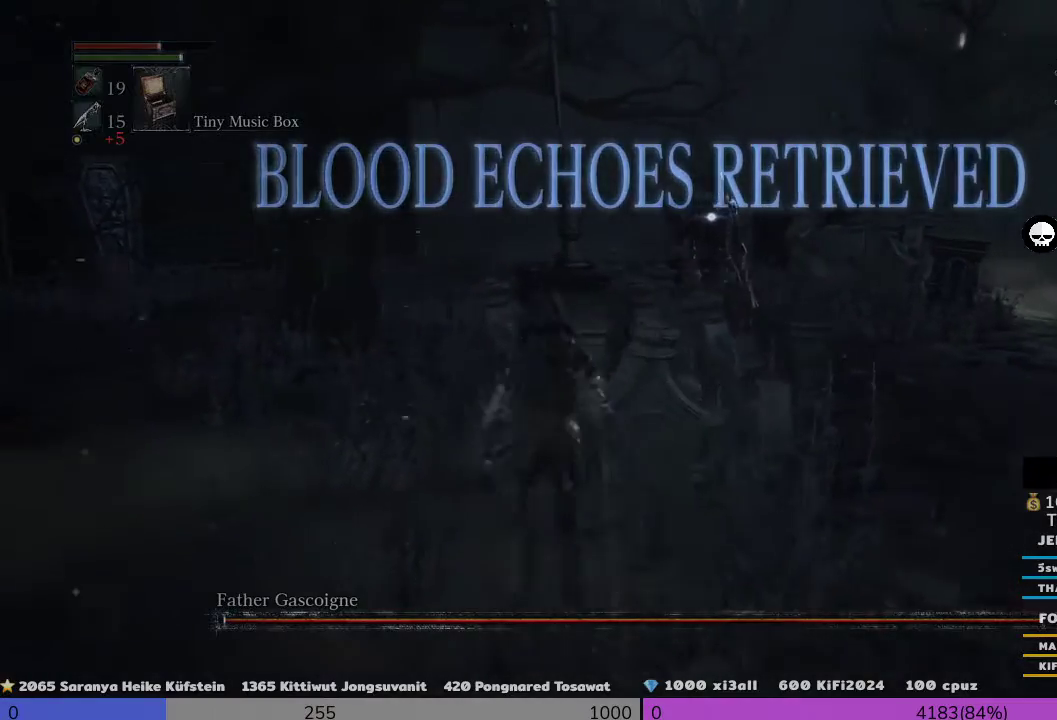
{"buttons": [], "left_stick": "down-left", "right_stick": "center", "events": [[133, "left_stick", "down-left"]]}
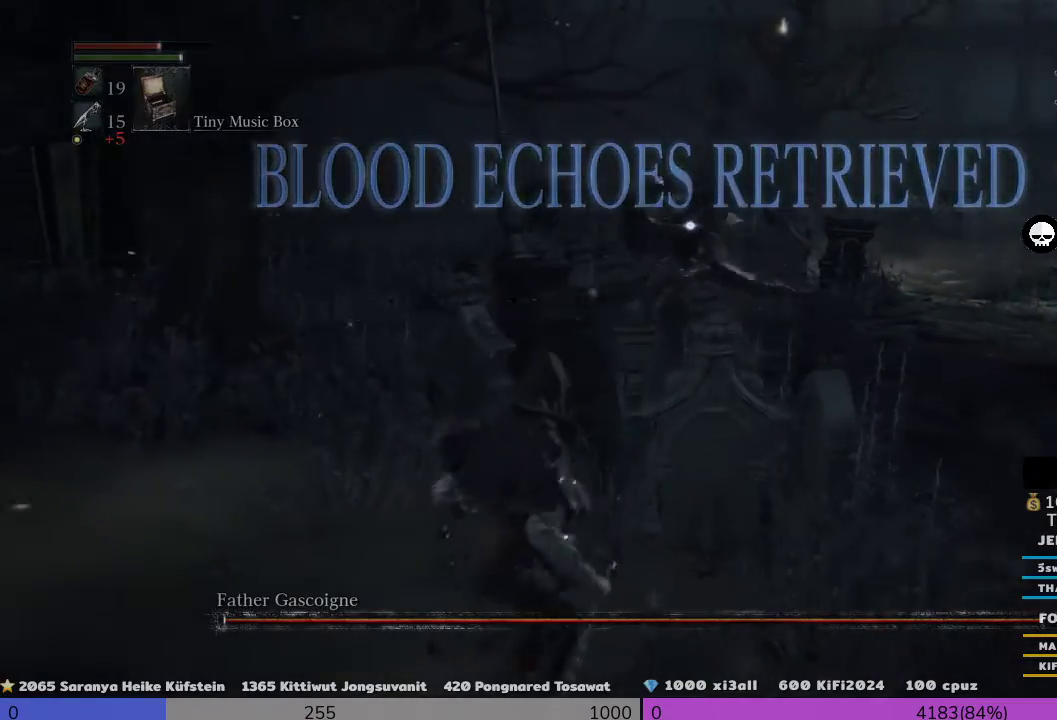
{"buttons": [], "left_stick": "down", "right_stick": "center", "events": [[333, "left_stick", "down"]]}
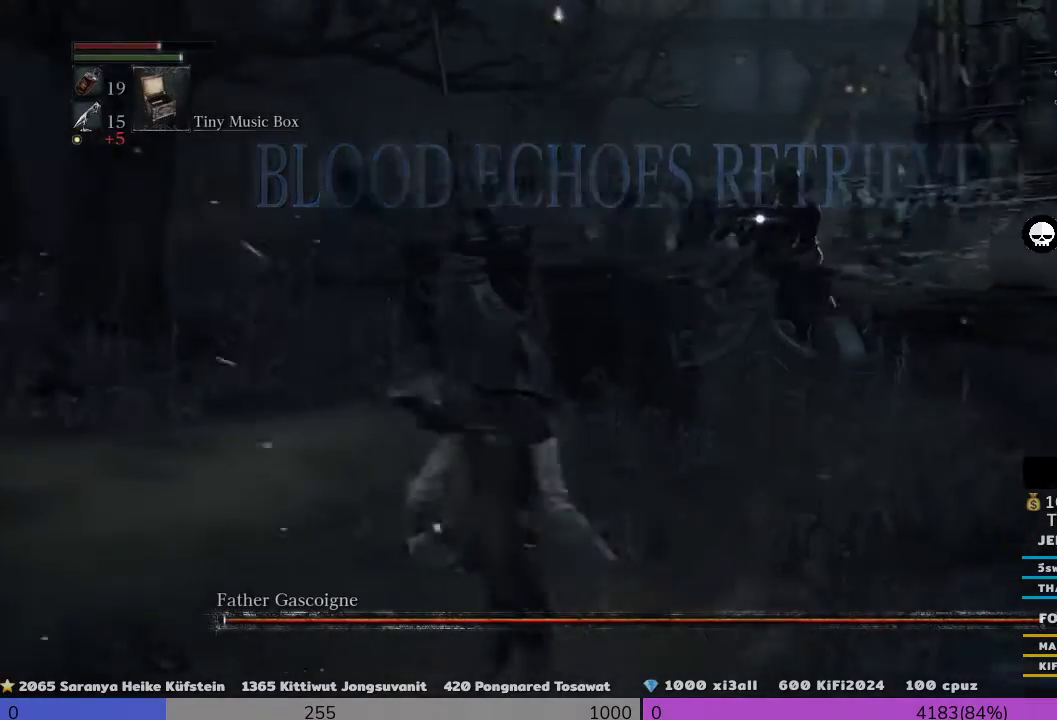
{"buttons": [], "left_stick": "left", "right_stick": "center", "events": [[67, "left_stick", "right"], [200, "left_stick", "up-left"], [433, "left_stick", "left"]]}
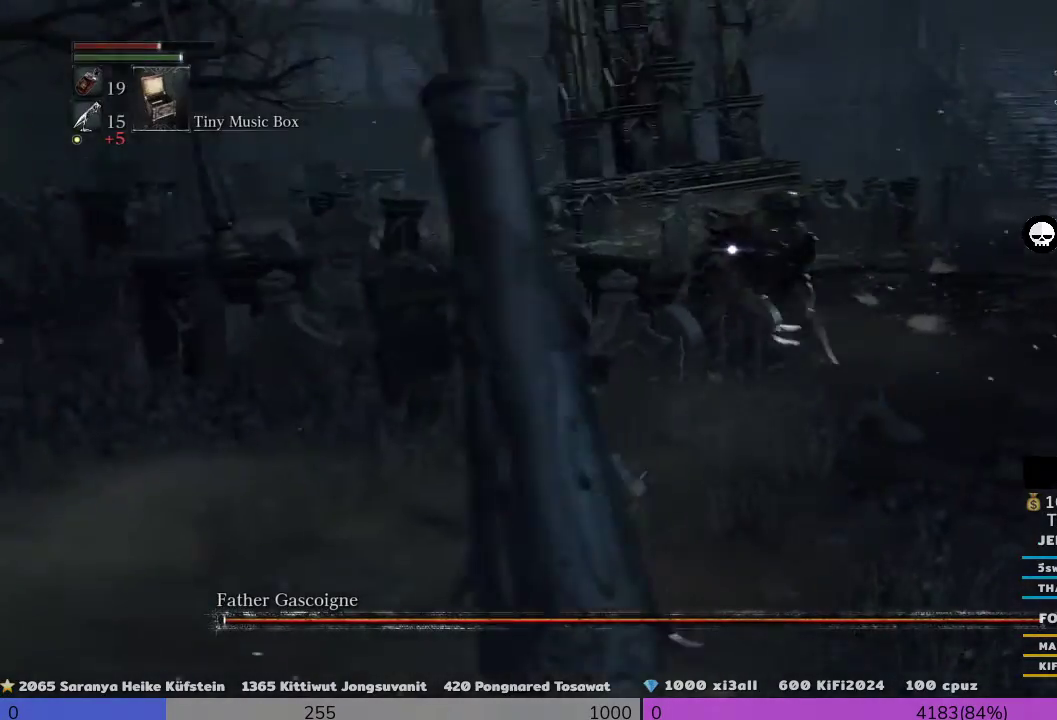
{"buttons": [], "left_stick": "down-left", "right_stick": "center", "events": [[33, "left_stick", "down-left"]]}
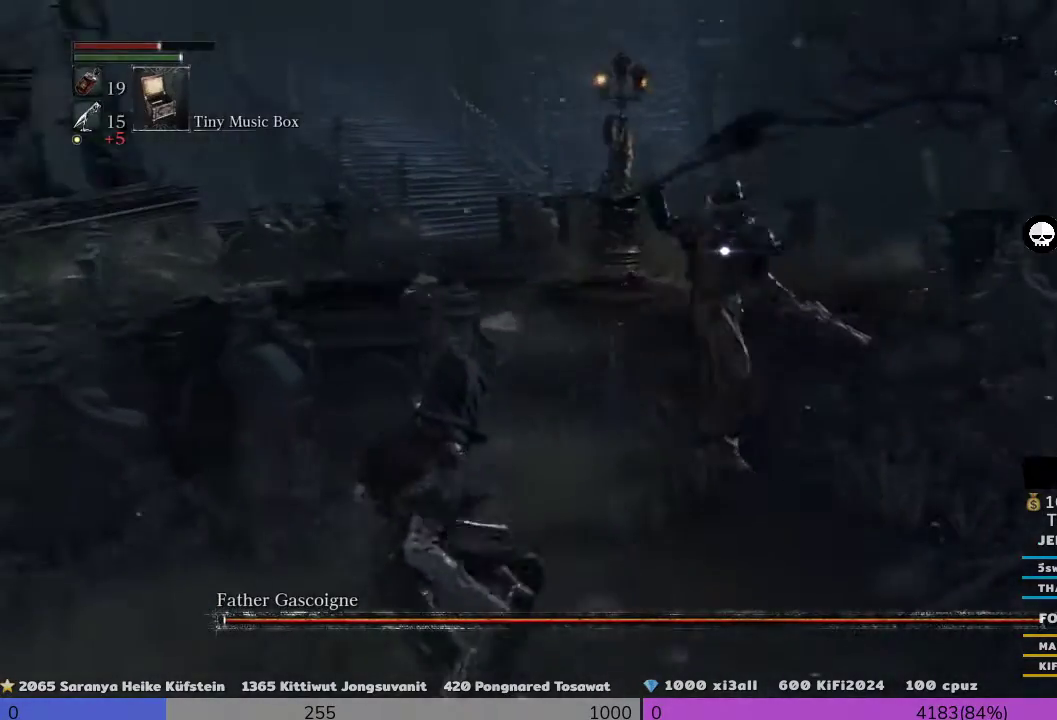
{"buttons": [], "left_stick": "up-left", "right_stick": "center", "events": [[433, "left_stick", "up-left"]]}
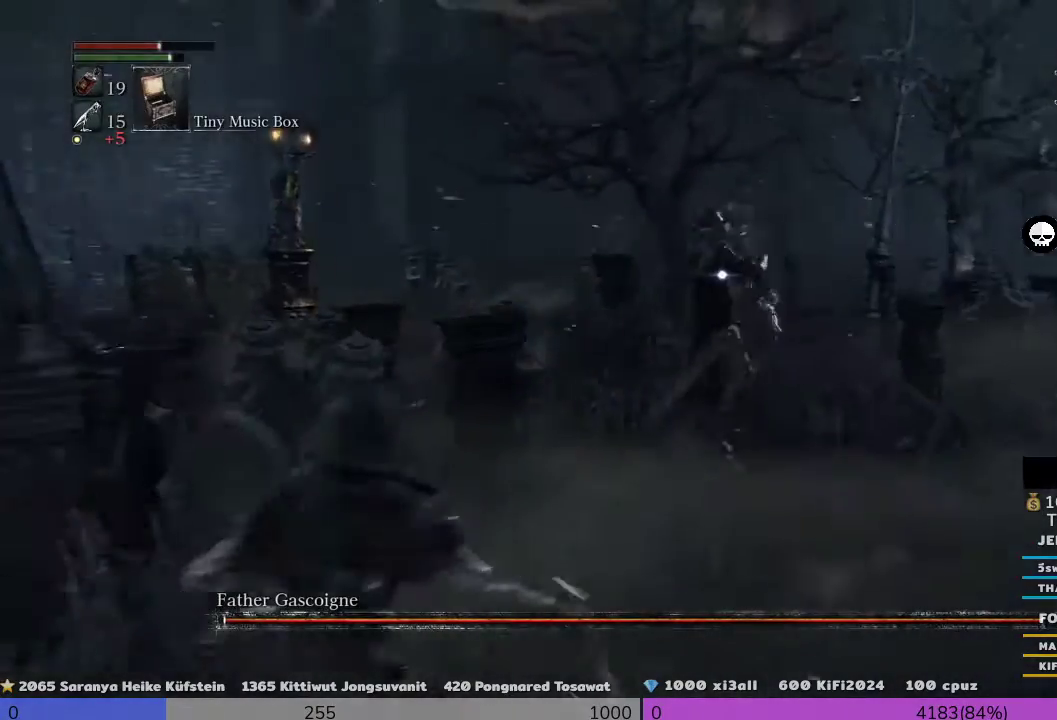
{"buttons": ["TRIANGLE"], "left_stick": "down-left", "right_stick": "center", "events": [[133, "left_stick", "down-left"], [500, "TRIANGLE", "down"]]}
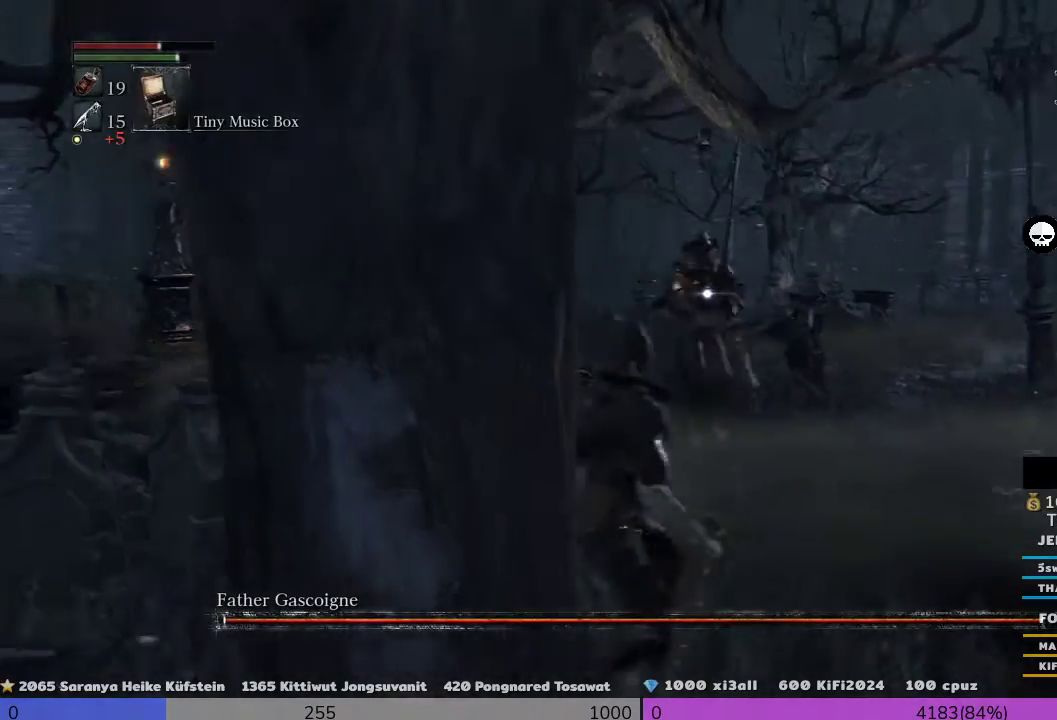
{"buttons": [], "left_stick": "left", "right_stick": "center", "events": [[100, "TRIANGLE", "up"], [233, "left_stick", "left"]]}
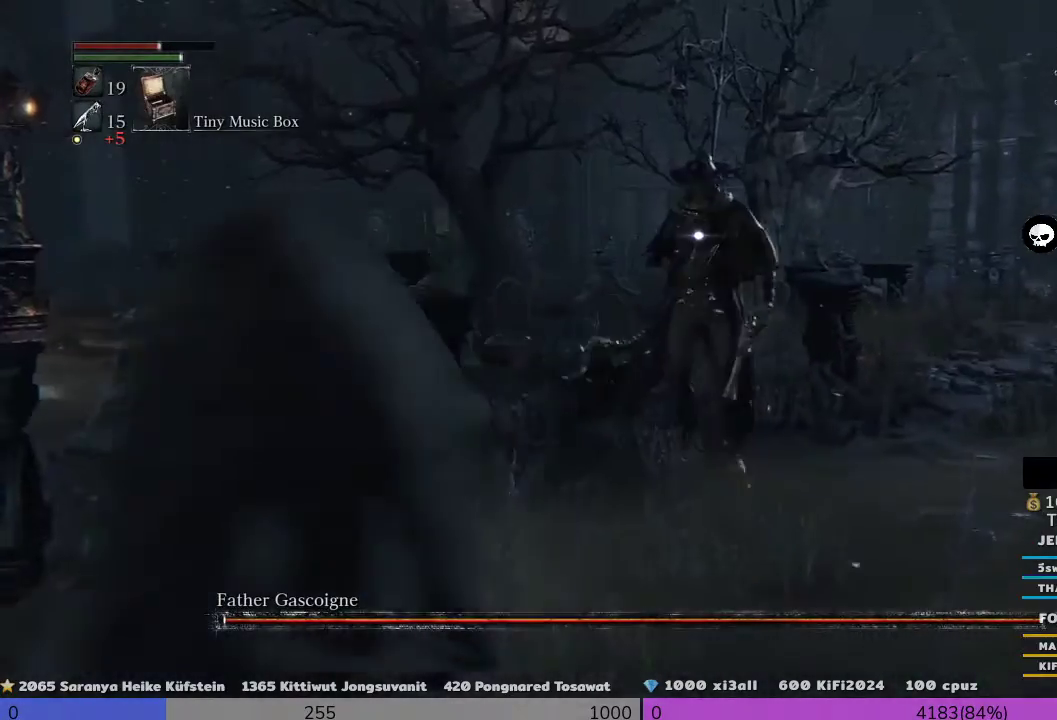
{"buttons": [], "left_stick": "down-left", "right_stick": "center", "events": [[200, "left_stick", "down-left"]]}
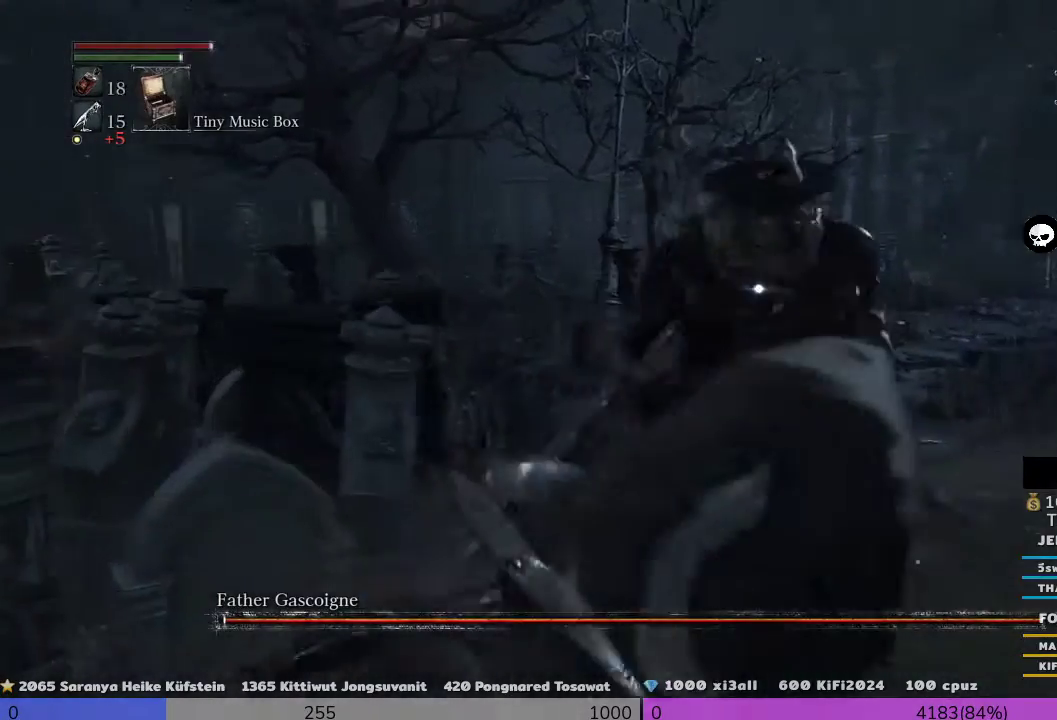
{"buttons": ["CROSS"], "left_stick": "down-left", "right_stick": "center", "events": [[367, "CROSS", "down"]]}
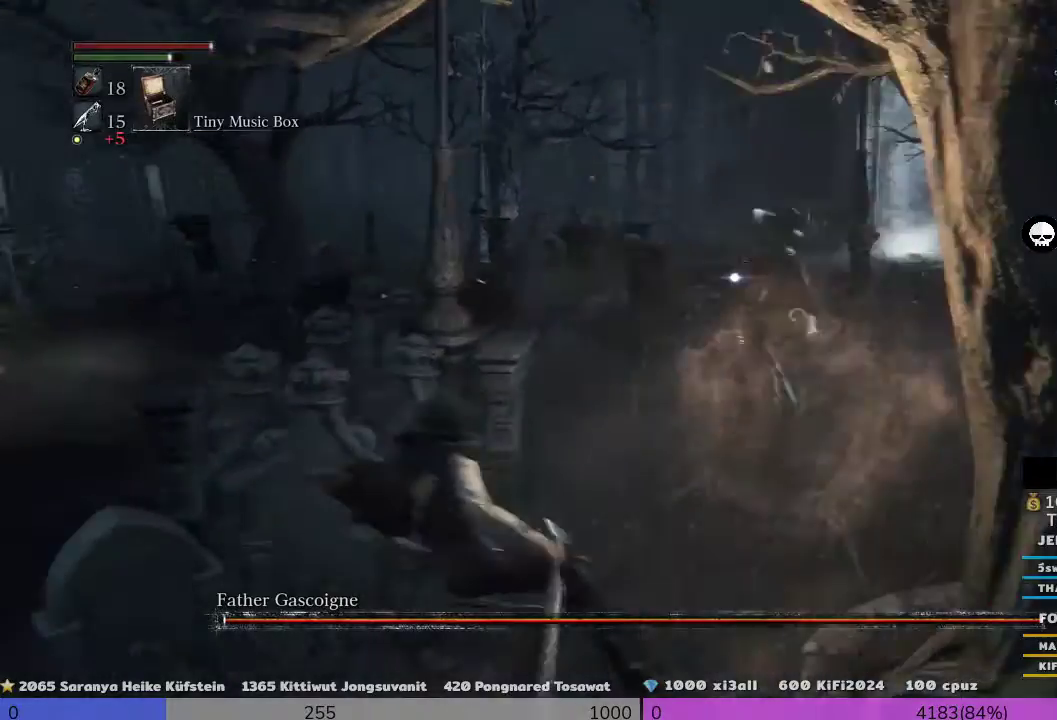
{"buttons": [], "left_stick": "down-left", "right_stick": "center", "events": [[67, "CROSS", "up"]]}
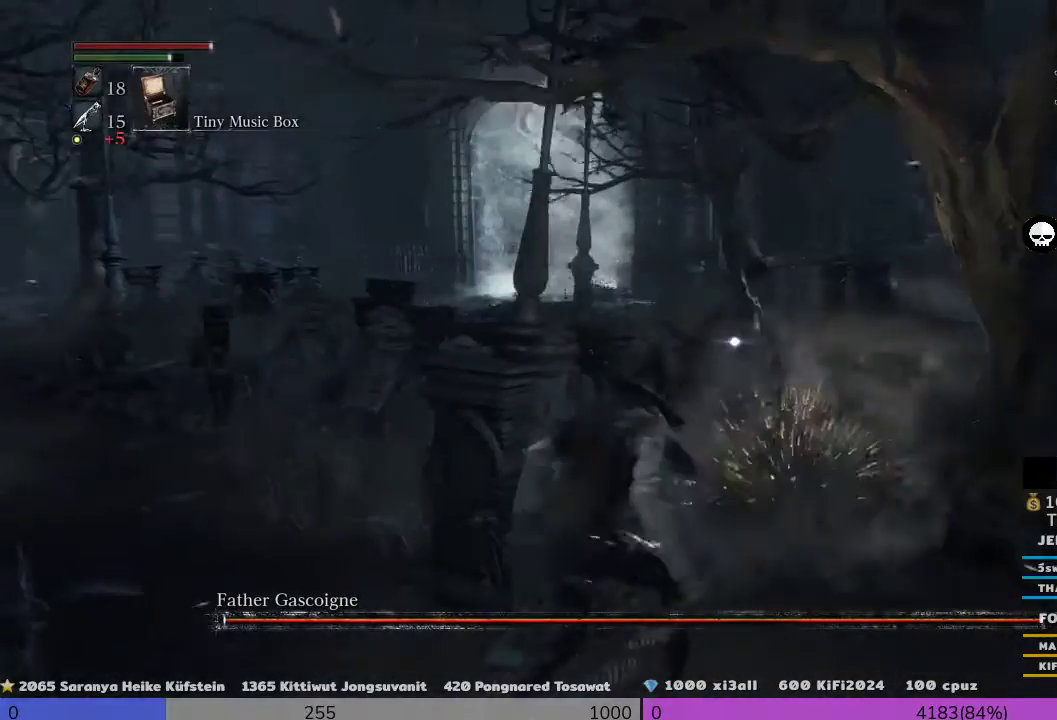
{"buttons": [], "left_stick": "up-left", "right_stick": "center", "events": [[300, "left_stick", "left"], [467, "left_stick", "up-left"]]}
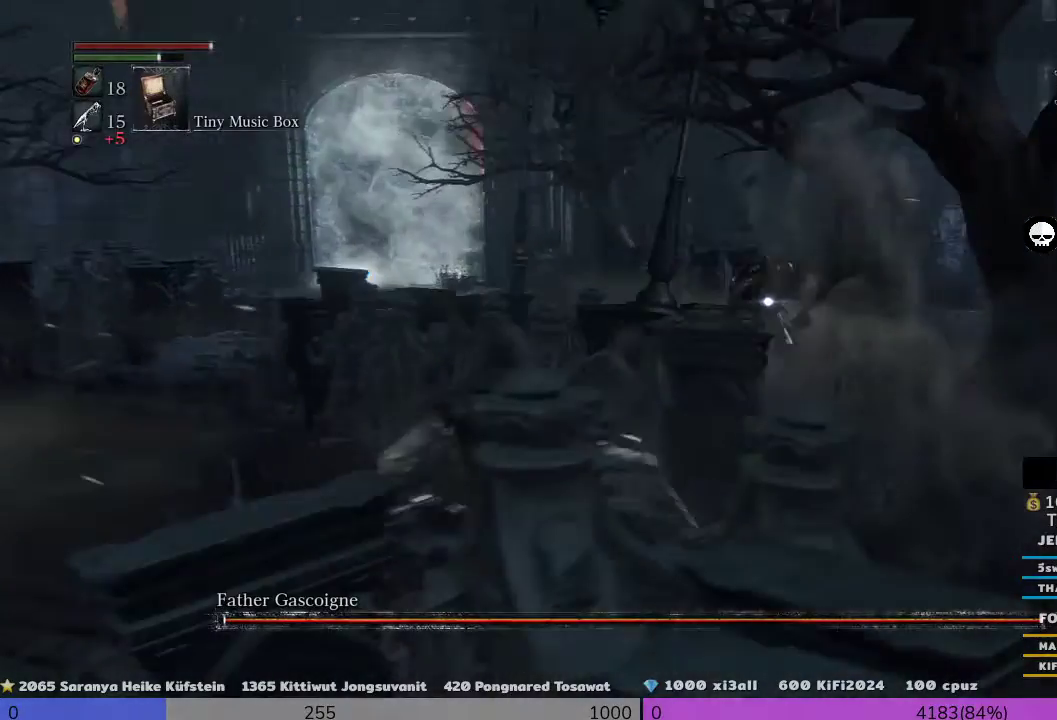
{"buttons": [], "left_stick": "up-left", "right_stick": "center", "events": []}
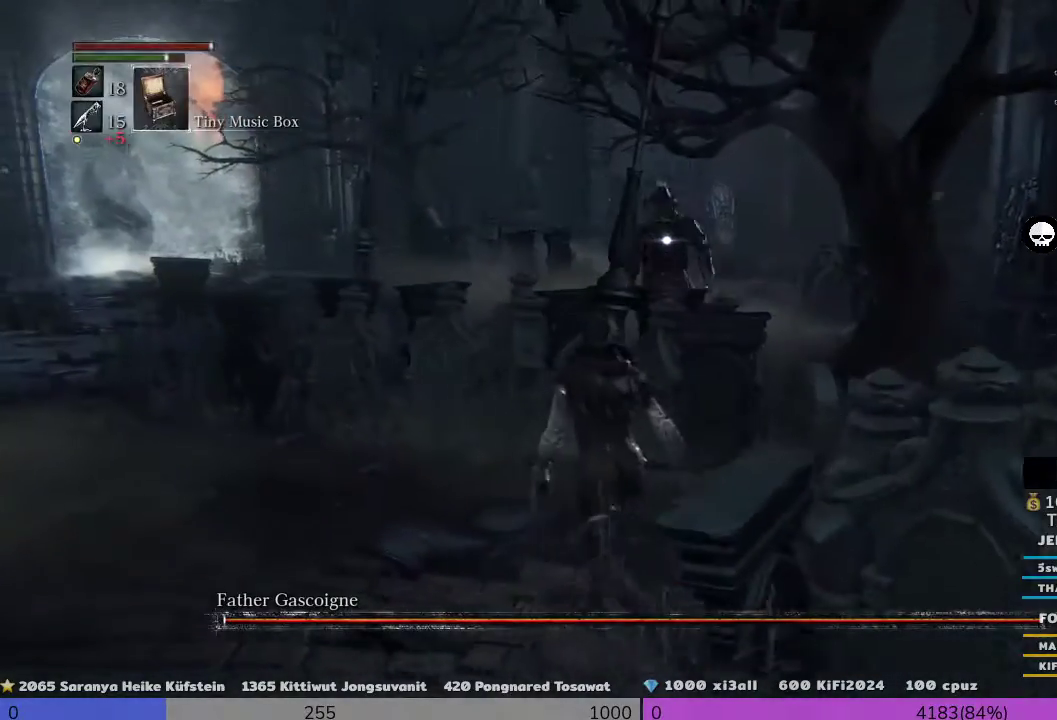
{"buttons": [], "left_stick": "up-left", "right_stick": "center", "events": []}
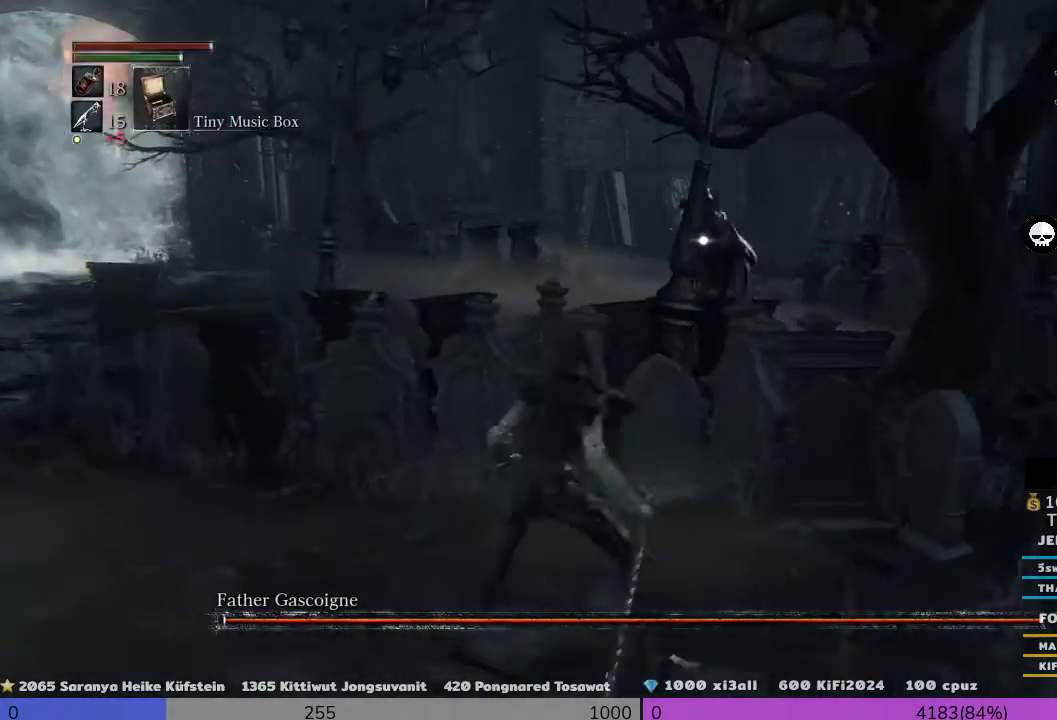
{"buttons": [], "left_stick": "left", "right_stick": "center", "events": [[33, "left_stick", "left"]]}
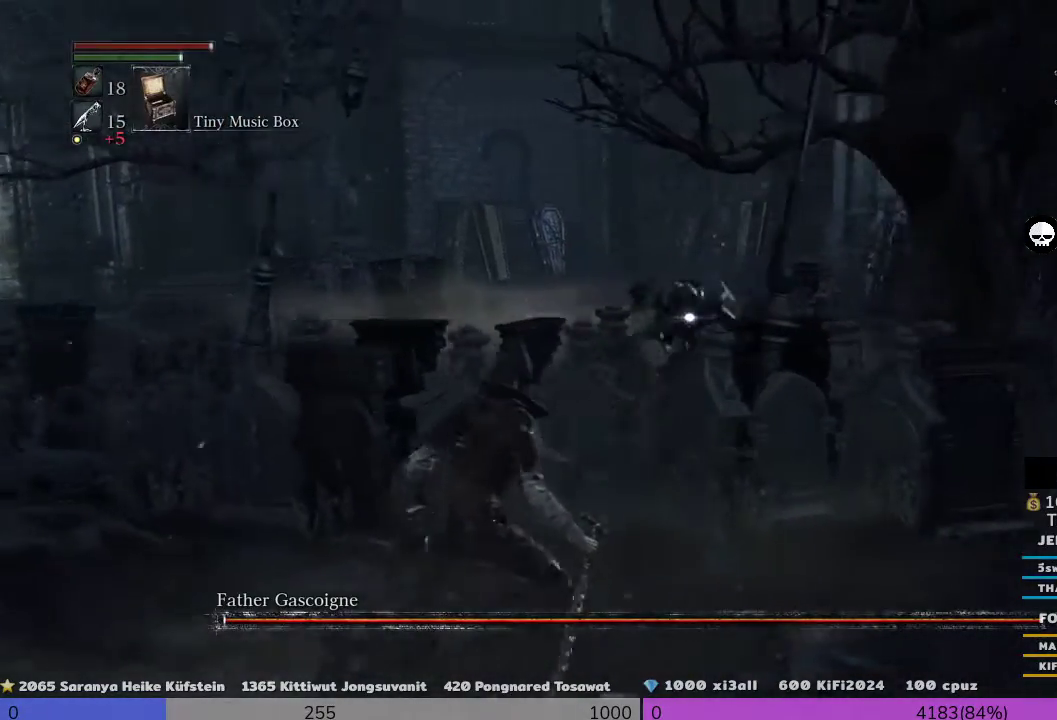
{"buttons": [], "left_stick": "up-left", "right_stick": "center", "events": [[67, "left_stick", "down"], [500, "left_stick", "up-left"]]}
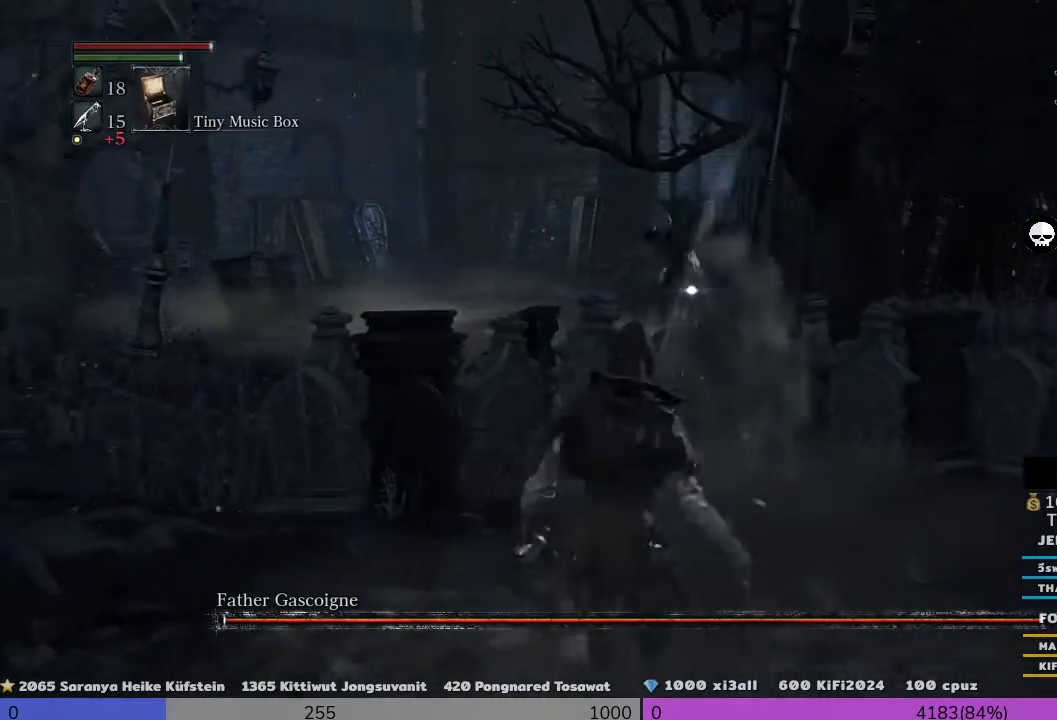
{"buttons": [], "left_stick": "up-right", "right_stick": "center", "events": [[167, "left_stick", "up"], [267, "left_stick", "up-right"]]}
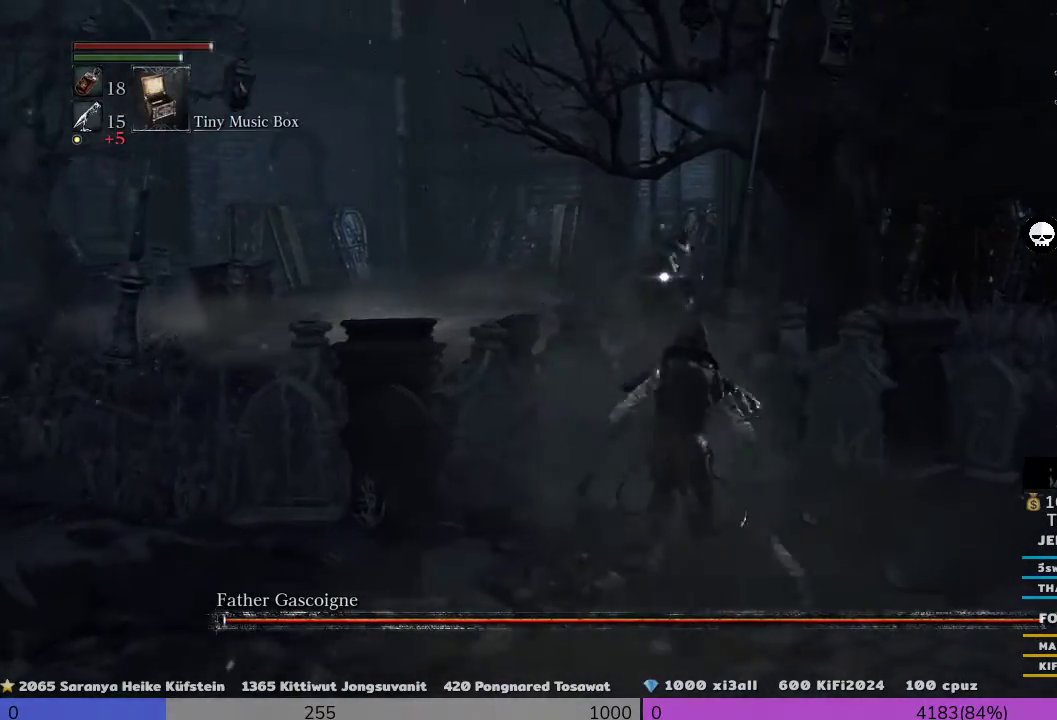
{"buttons": ["R2"], "left_stick": "down-left", "right_stick": "center", "events": [[200, "R2", "down"], [333, "left_stick", "center"], [400, "left_stick", "down-left"]]}
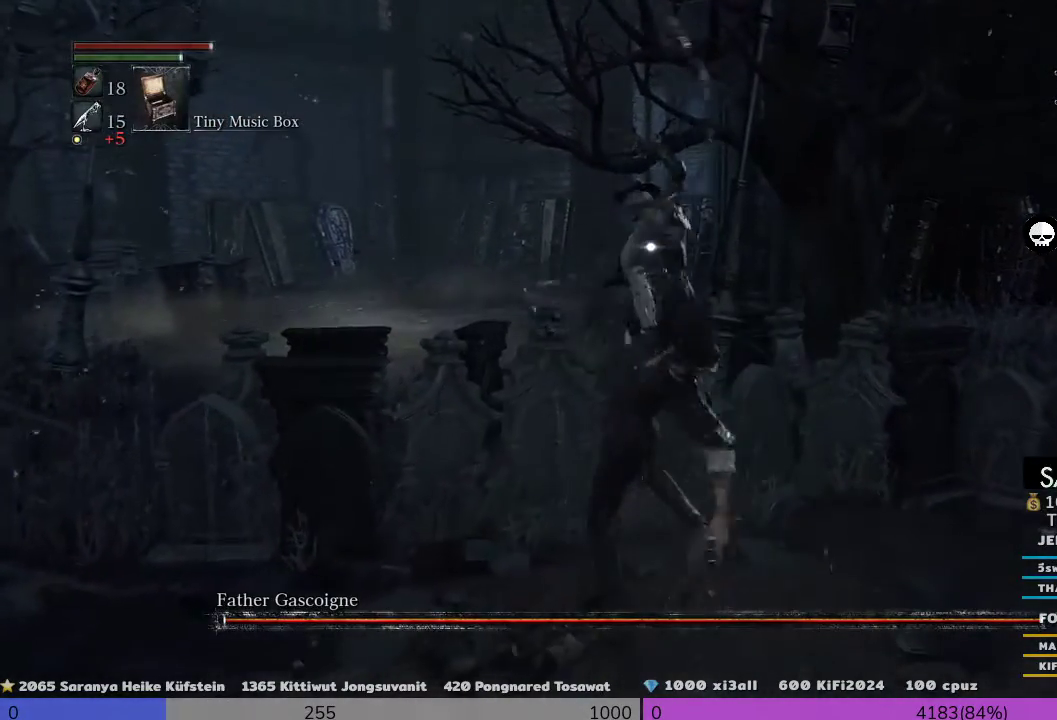
{"buttons": ["CROSS", "R2"], "left_stick": "down-left", "right_stick": "center", "events": [[33, "CROSS", "down"]]}
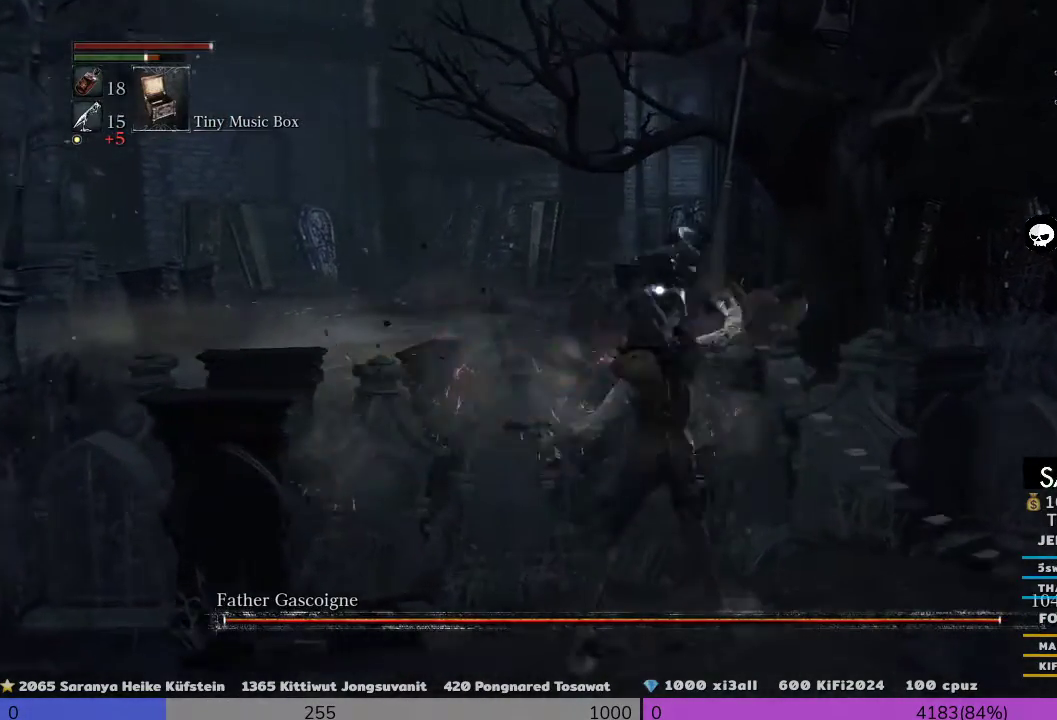
{"buttons": ["R2"], "left_stick": "down-left", "right_stick": "center", "events": [[133, "CROSS", "up"], [200, "CROSS", "down"], [333, "CROSS", "up"]]}
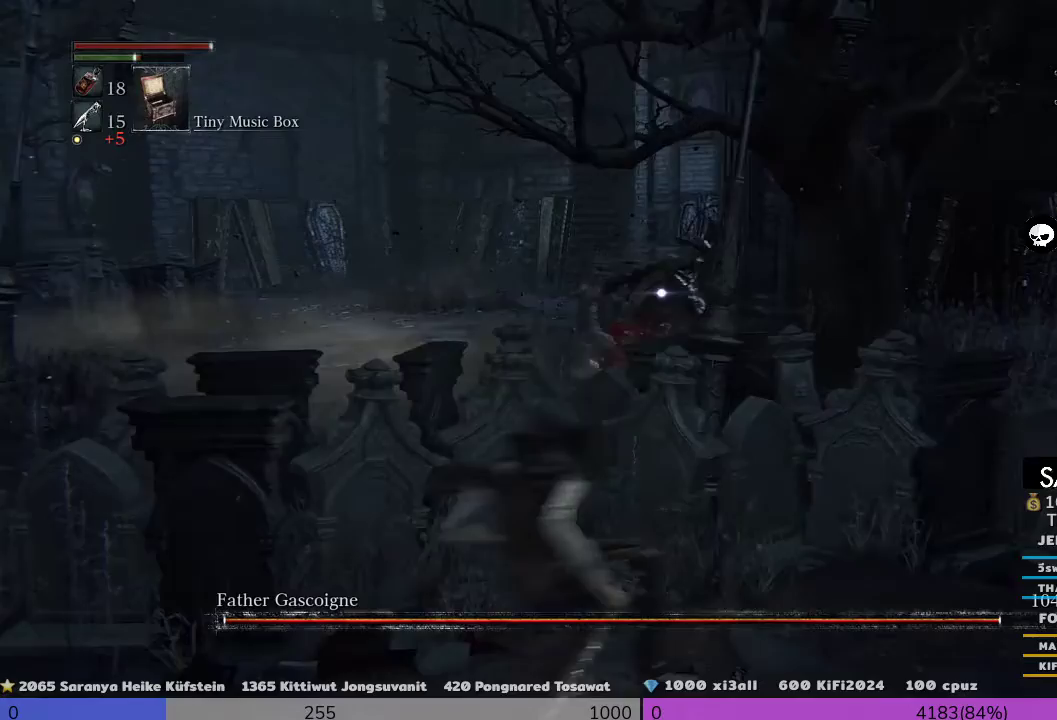
{"buttons": ["R2"], "left_stick": "down-right", "right_stick": "center", "events": [[267, "left_stick", "down-right"]]}
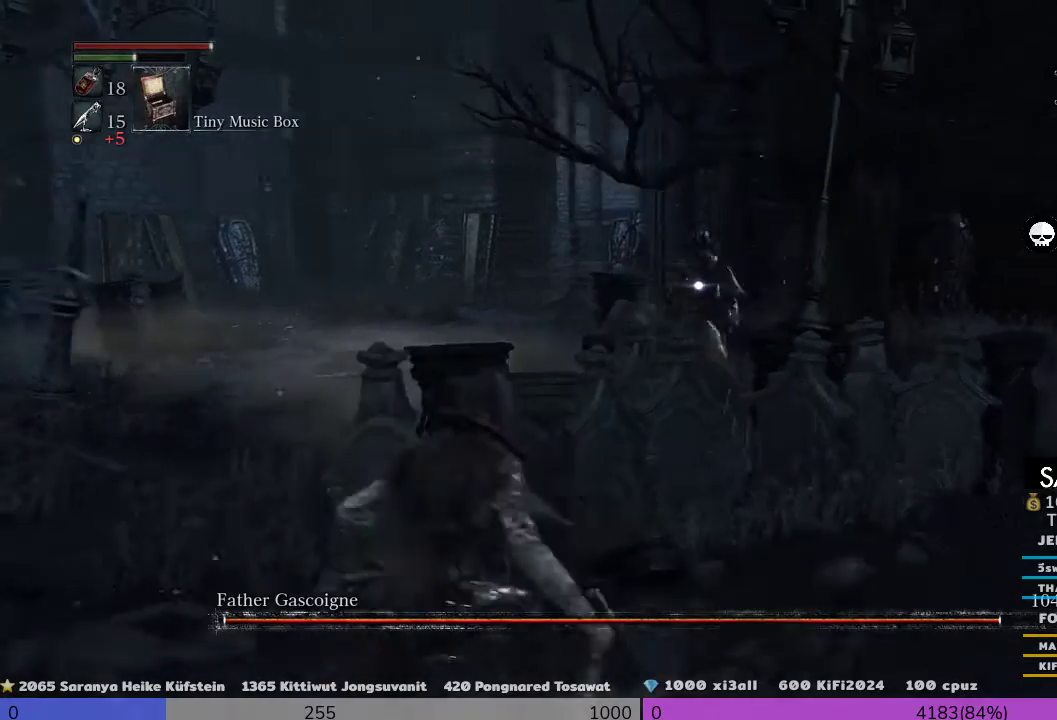
{"buttons": ["R2"], "left_stick": "down-right", "right_stick": "center", "events": [[100, "left_stick", "up-right"], [300, "left_stick", "down-right"]]}
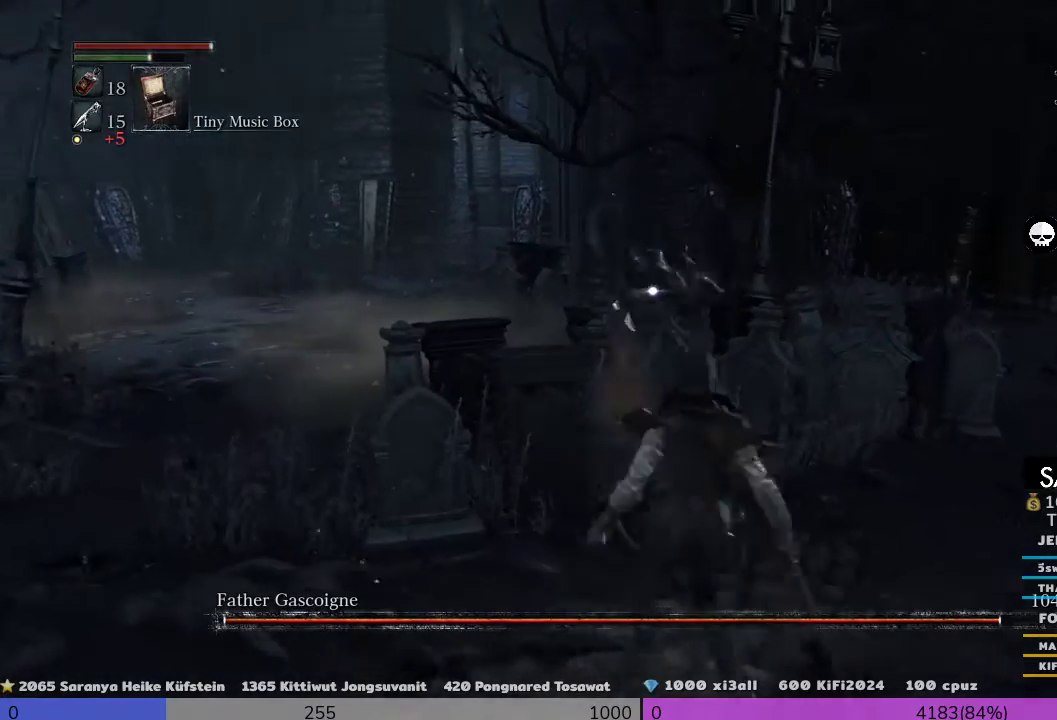
{"buttons": ["R2"], "left_stick": "up", "right_stick": "center", "events": [[100, "left_stick", "up-right"], [233, "left_stick", "up"]]}